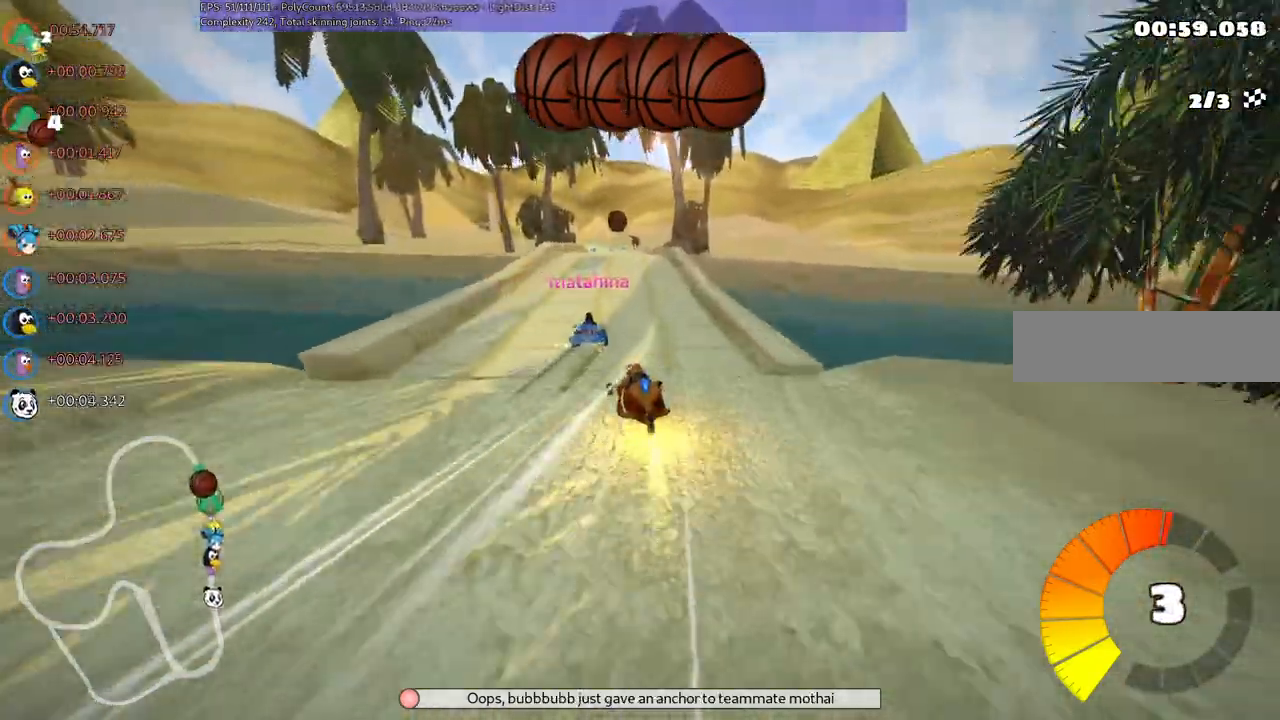
Gameplay with keyboard; each line is a JSON object with the keys held at the frame after it. "events" lists presses ("down") and releases ("up") of ".", "/", "alt_r", "b", "c", "comma", "ctrl_r", "d", "down", "f", "g", "h", "j", "k", "l", "left", "m", "n", "quote", "return", "right", "semicolon", "shift_r", "space", "super", "up" and "v" between this image and that frame as [ms after this image, input, new state], when the widget could be followed in between. No other keys are recorded. Mouse input is not recorded.
{"keys": ["m", "right", "up"], "events": []}
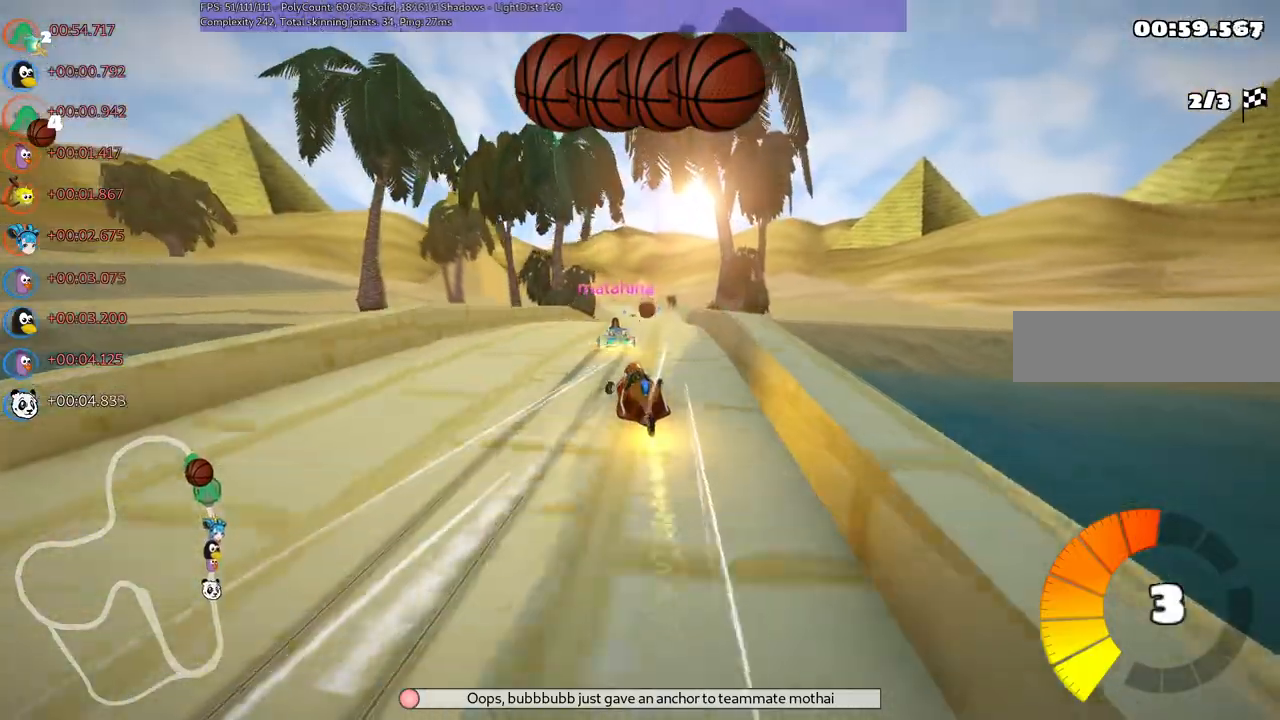
{"keys": ["m", "right", "up"], "events": []}
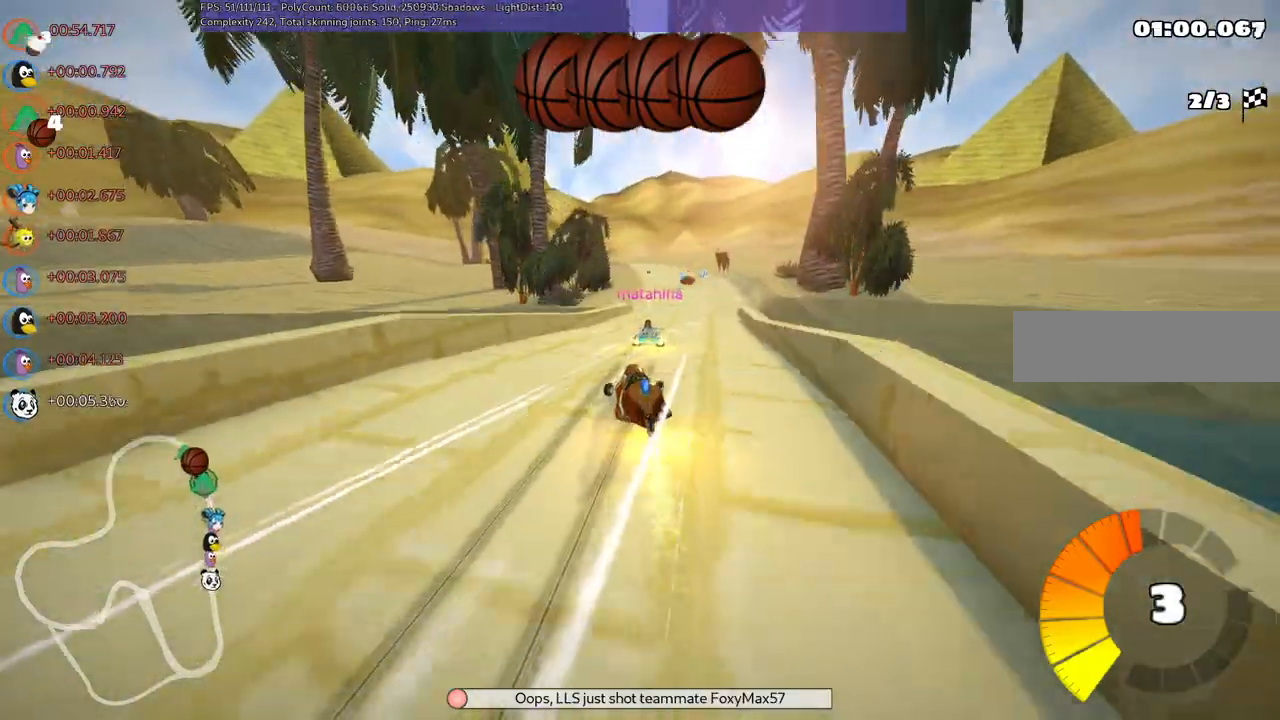
{"keys": ["up"], "events": [[183, "m", "up"], [367, "right", "up"]]}
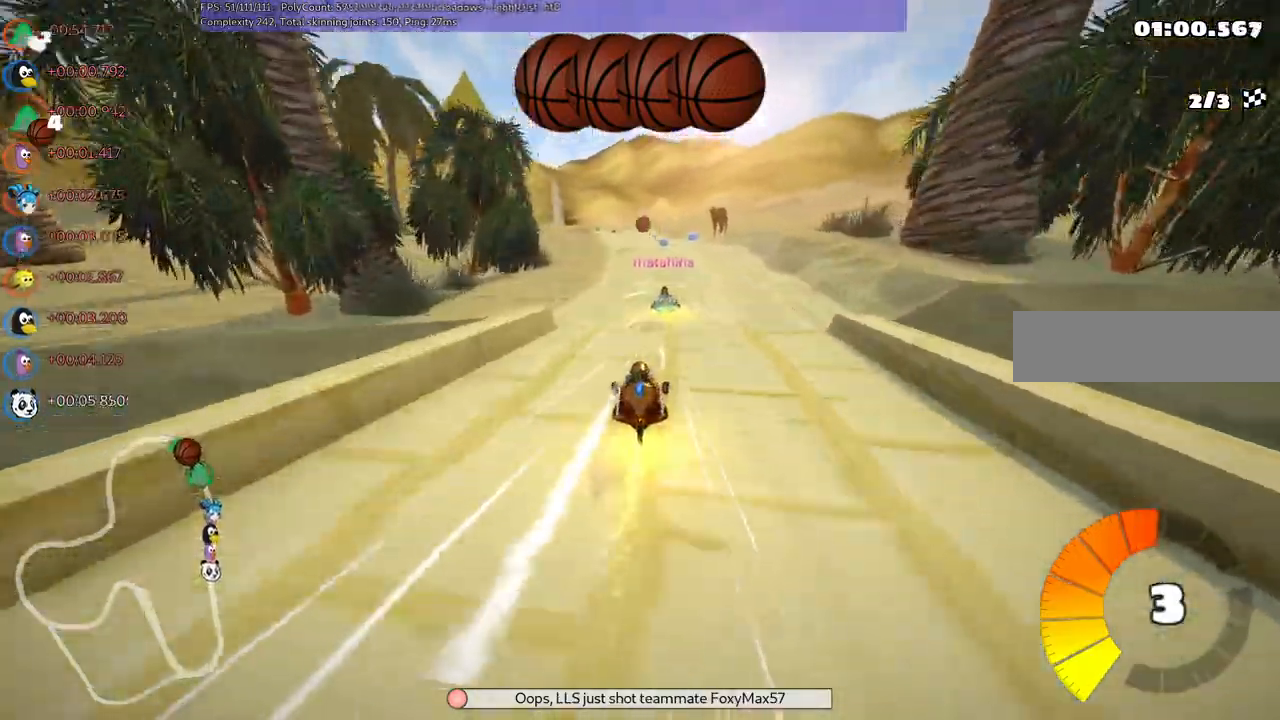
{"keys": ["up"], "events": [[50, "right", "down"], [150, "right", "up"]]}
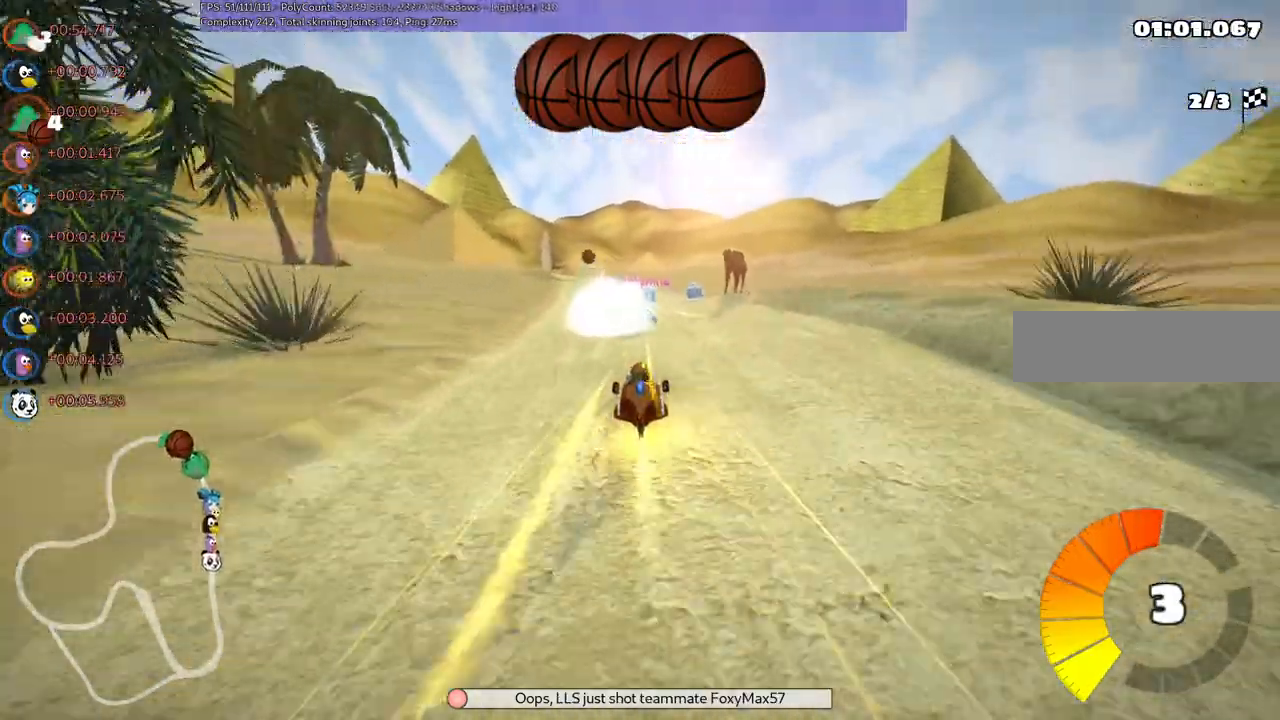
{"keys": ["m", "right", "up"], "events": [[17, "right", "down"], [217, "right", "up"], [267, "left", "down"], [267, "m", "down"], [400, "right", "down"], [450, "left", "up"]]}
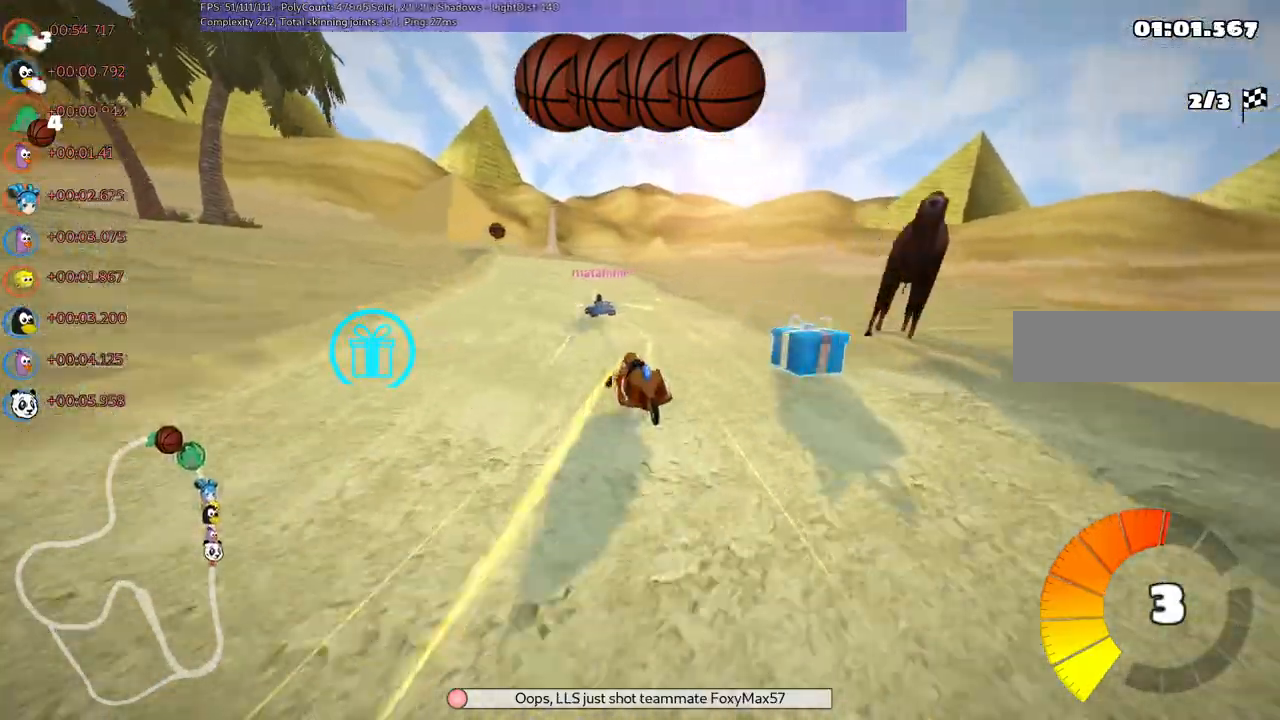
{"keys": ["m", "right", "up"], "events": [[150, "left", "down"], [433, "left", "up"]]}
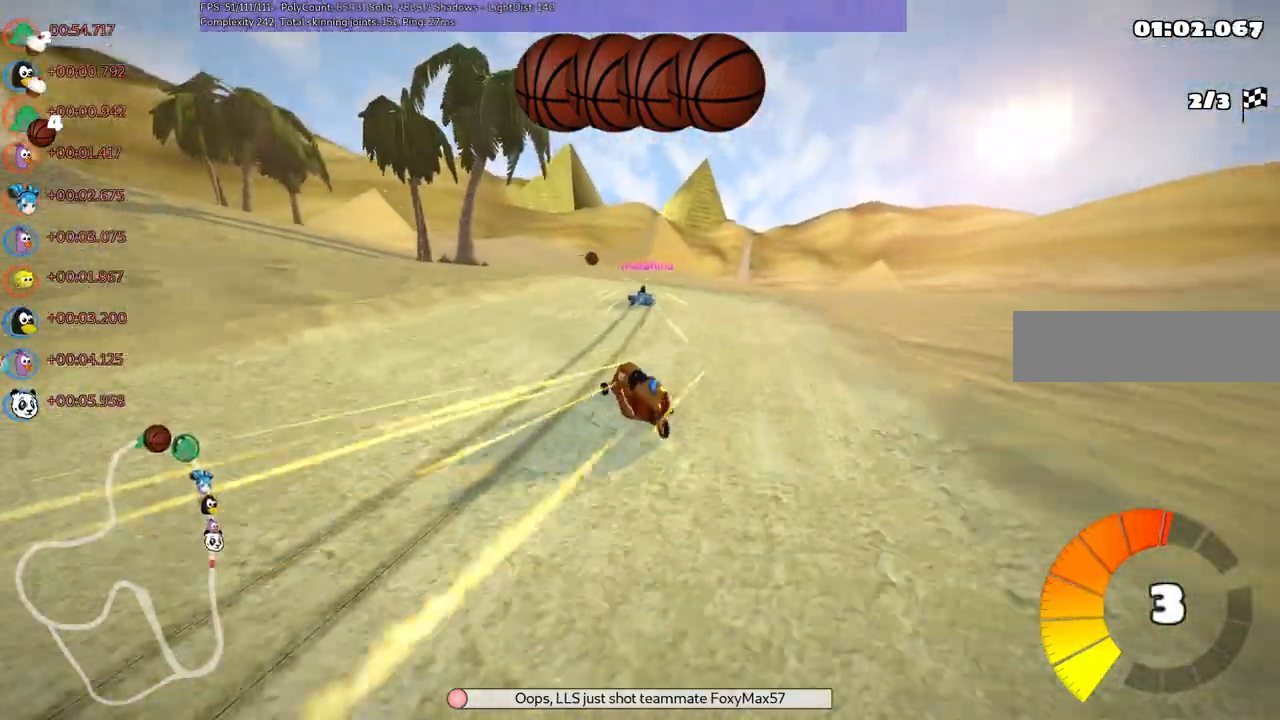
{"keys": ["m", "right", "up"], "events": [[117, "left", "down"], [217, "left", "up"]]}
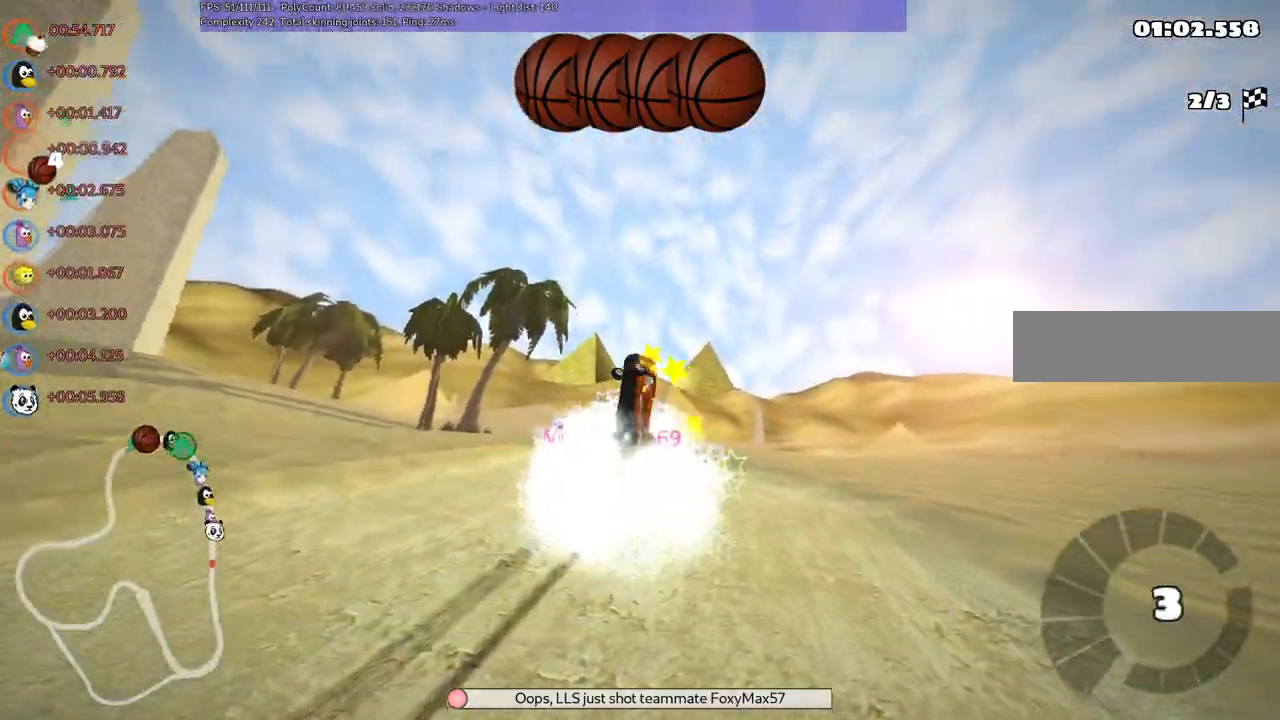
{"keys": ["up"], "events": [[133, "right", "up"], [183, "m", "up"]]}
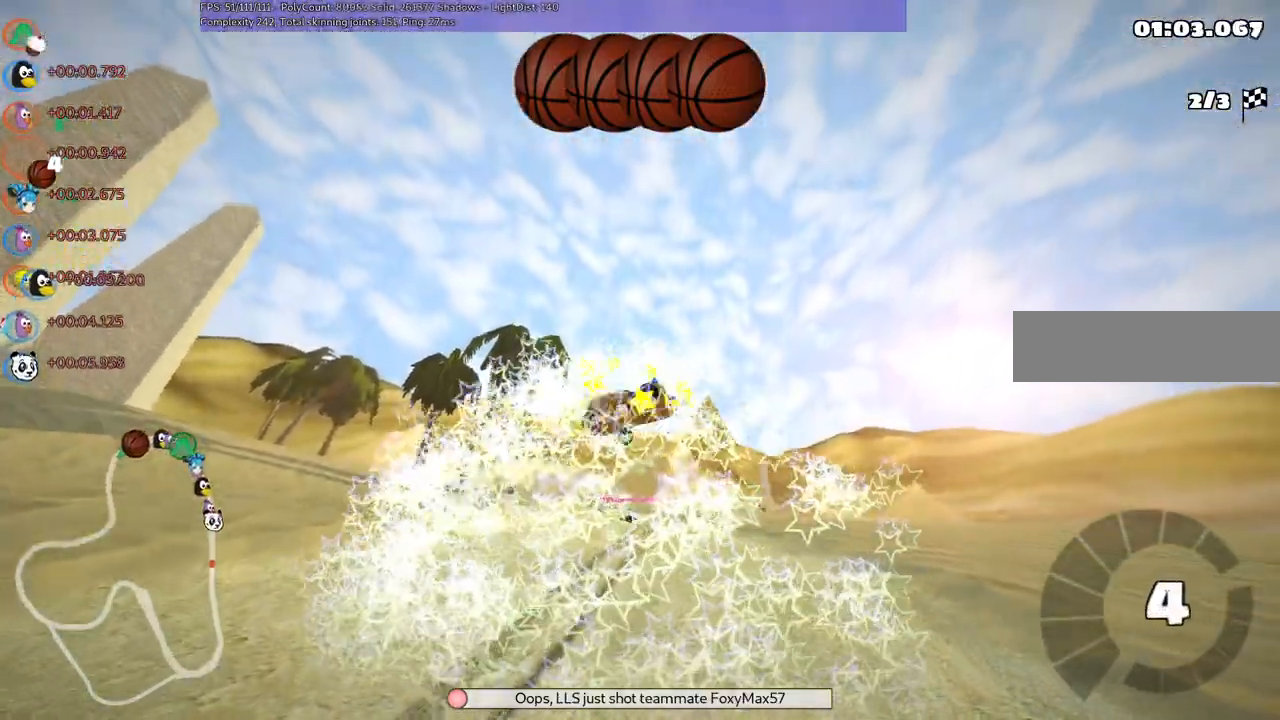
{"keys": ["up"]}
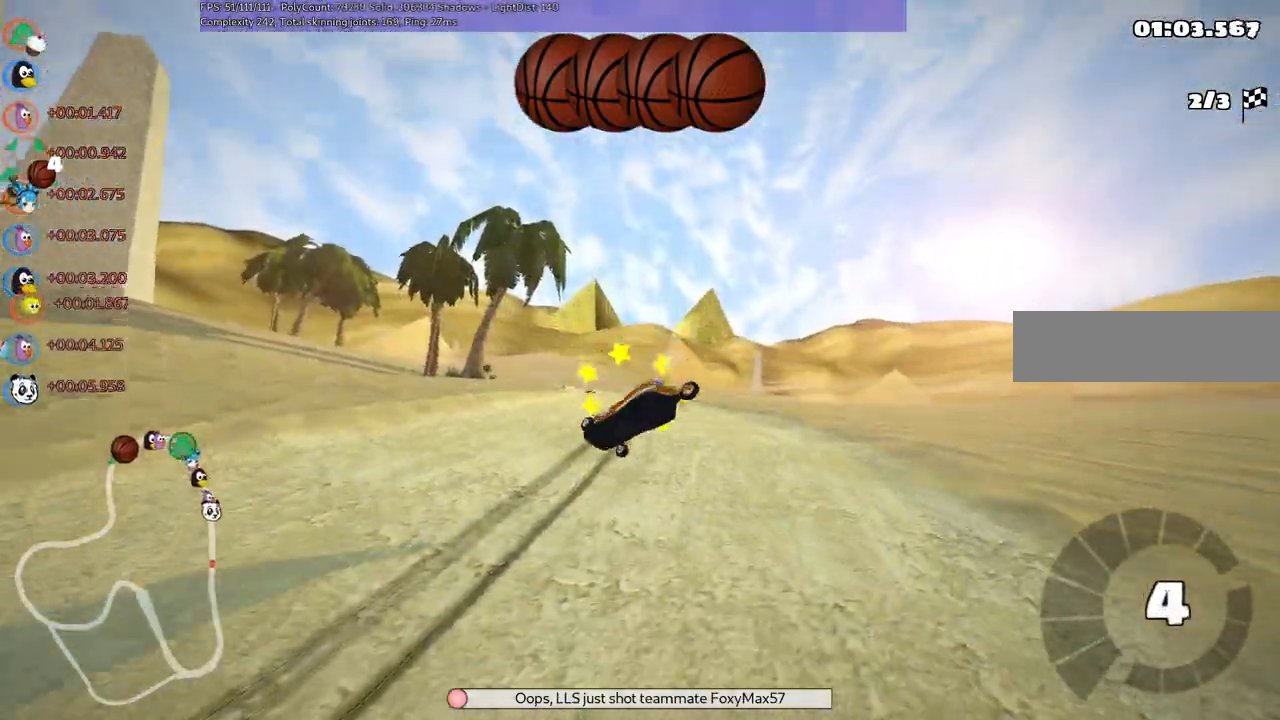
{"keys": ["up"], "events": []}
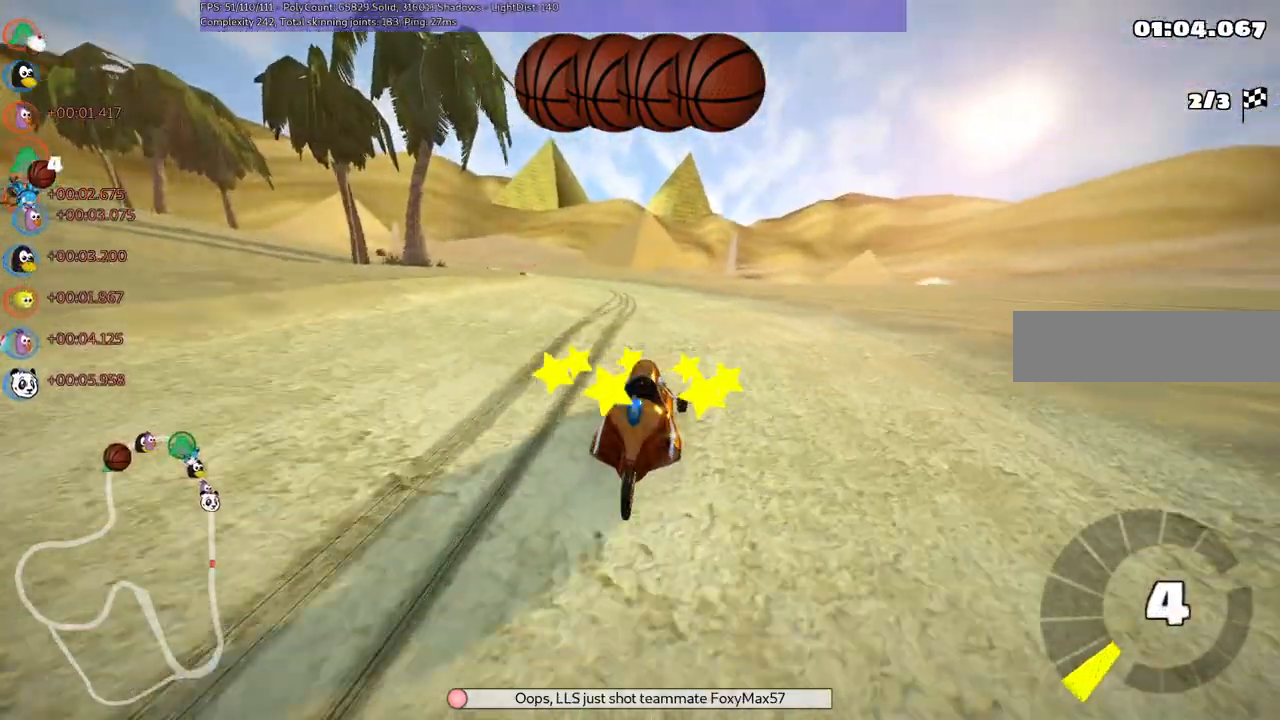
{"keys": ["left", "m", "up"], "events": [[383, "left", "down"], [383, "m", "down"]]}
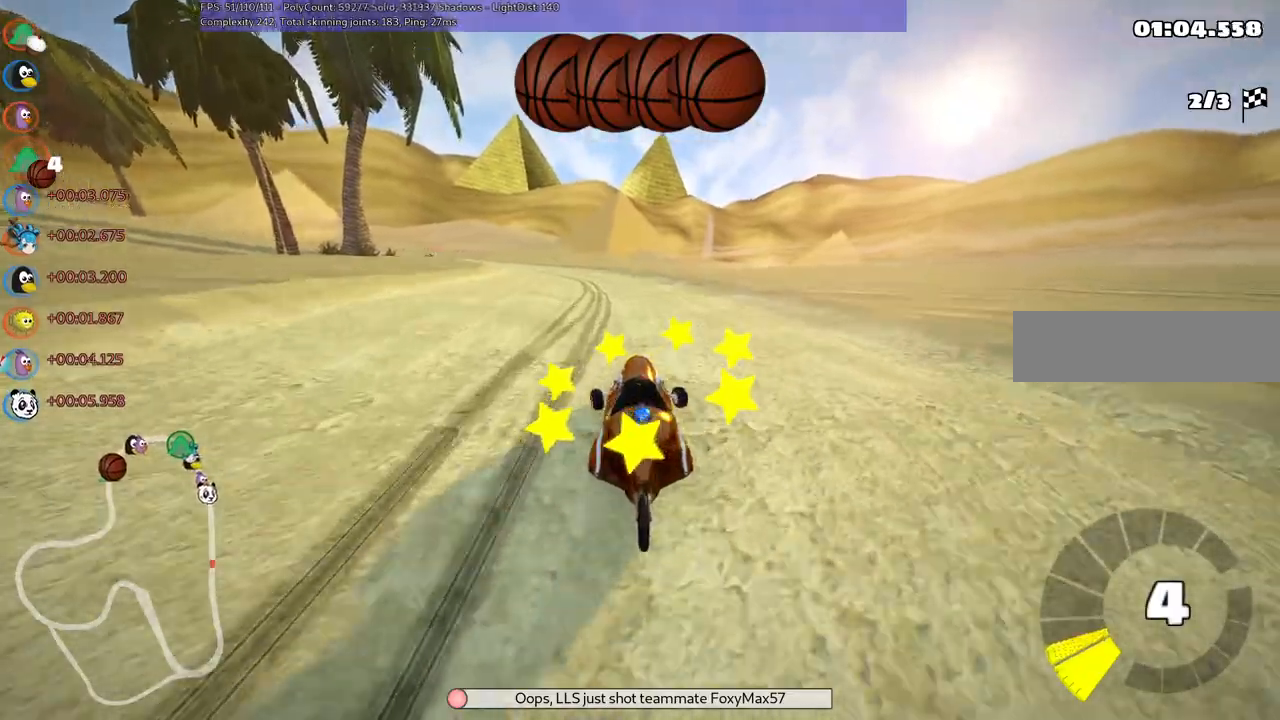
{"keys": ["m", "right", "up"], "events": [[267, "right", "down"], [317, "left", "up"]]}
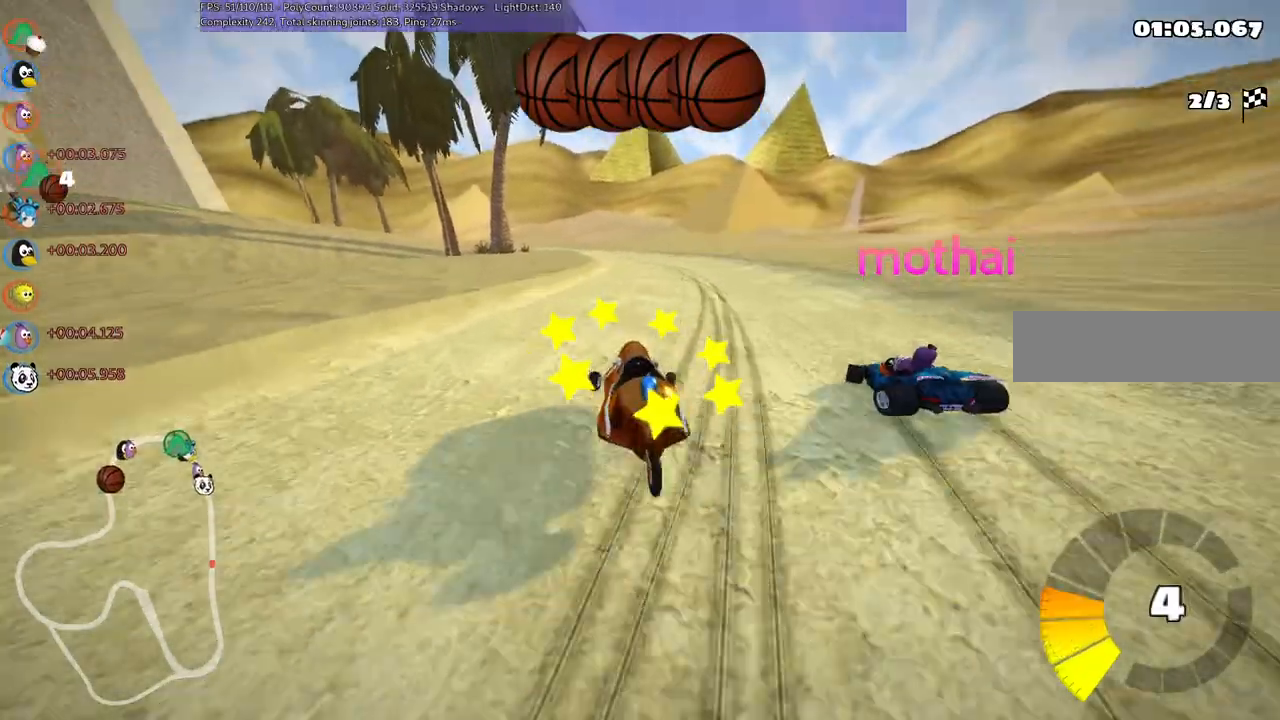
{"keys": ["m", "right", "up"], "events": []}